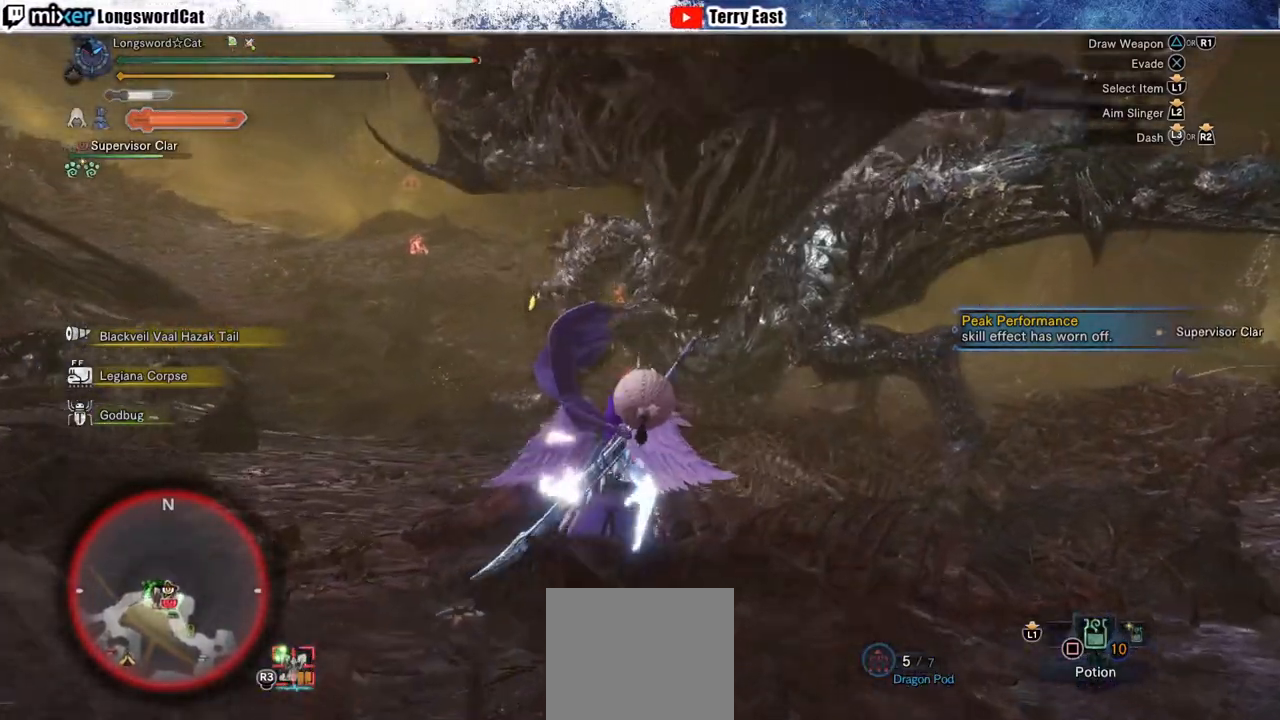
Gameplay with a controller (PlayStation layout); each line is a JSON object with the inputs held at the frame after it. "events" lists button and stick changes between this image and that frame as [ms after this image, input, new state], when the widget could be followed in between. Not read: L1.
{"buttons": ["R2"], "left_stick": "up", "right_stick": "center", "events": [[383, "TRIANGLE", "down"], [467, "TRIANGLE", "up"]]}
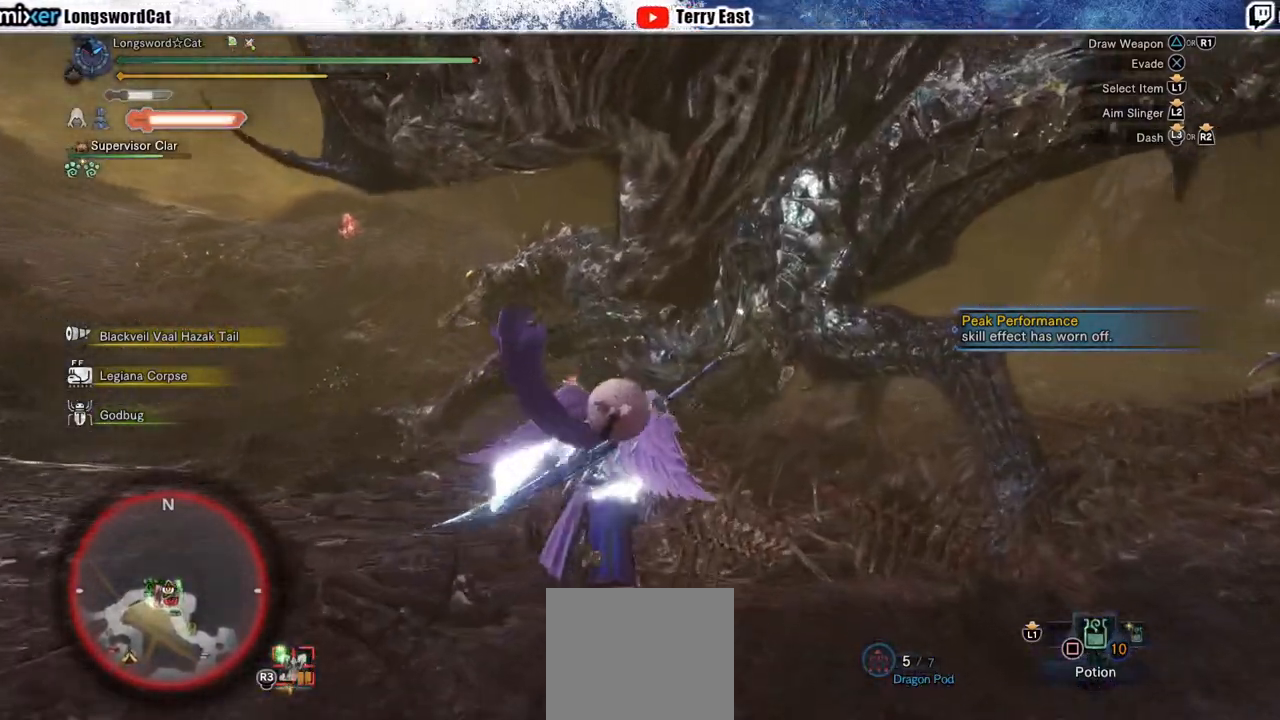
{"buttons": ["DPAD_UP"], "left_stick": "center", "right_stick": "center", "events": [[50, "TRIANGLE", "down"], [117, "TRIANGLE", "up"], [200, "TRIANGLE", "down"], [267, "left_stick", "center"], [317, "TRIANGLE", "up"], [383, "R2", "up"], [450, "DPAD_UP", "down"]]}
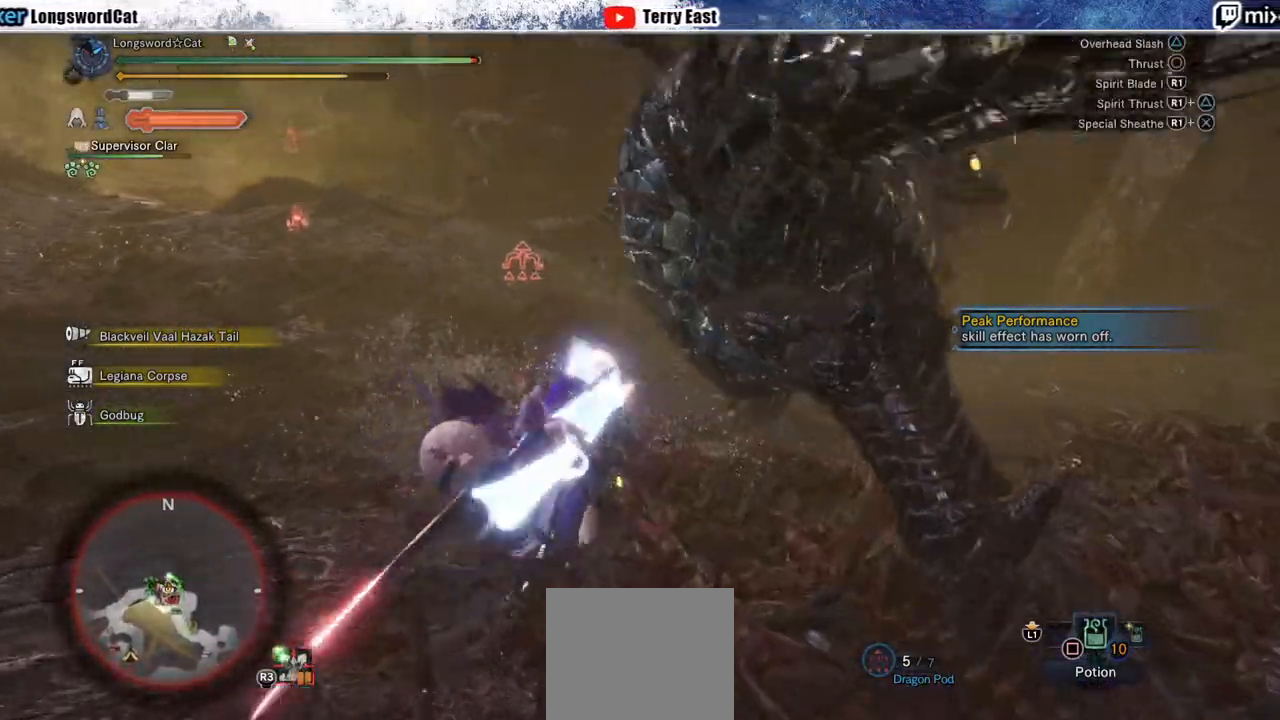
{"buttons": ["R1"], "left_stick": "center", "right_stick": "center", "events": [[33, "DPAD_UP", "up"], [183, "R1", "down"], [233, "R1", "up"], [250, "DPAD_RIGHT", "down"], [283, "DPAD_RIGHT", "up"], [317, "R1", "down"], [400, "R1", "up"], [467, "R1", "down"]]}
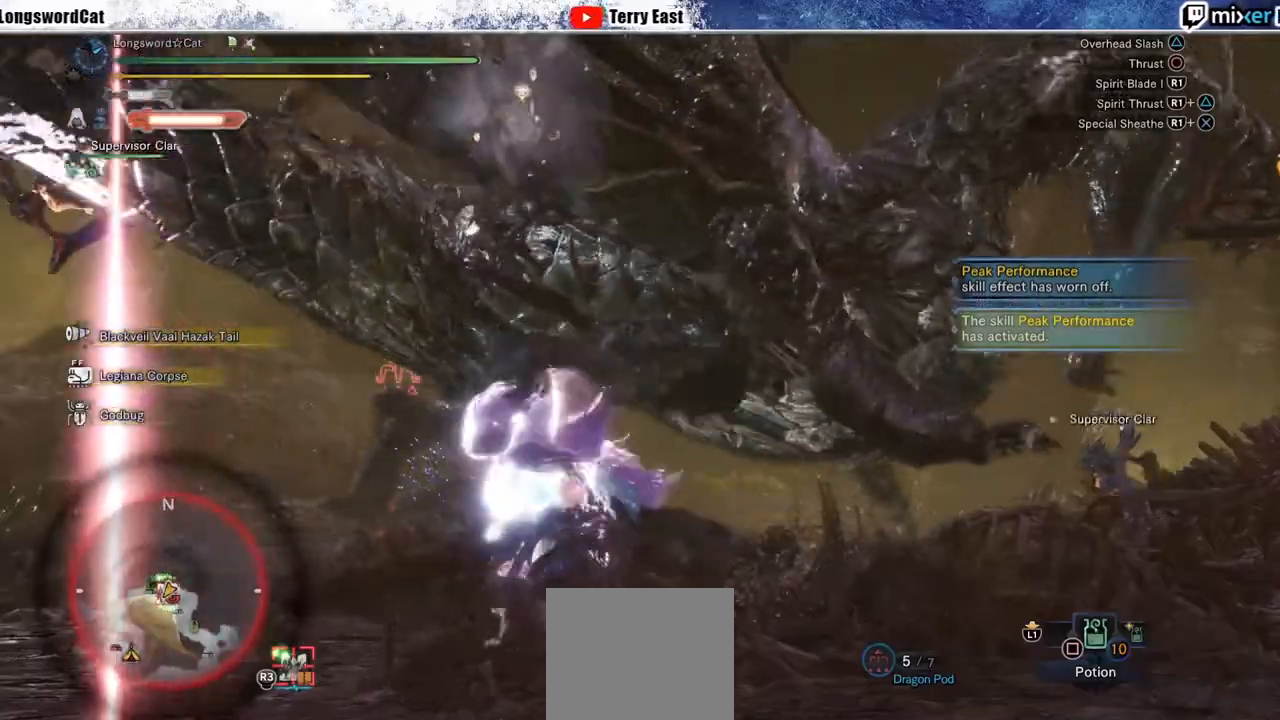
{"buttons": ["TRIANGLE"], "left_stick": "up-right", "right_stick": "center", "events": [[67, "R1", "up"], [117, "R1", "down"], [200, "DPAD_RIGHT", "down"], [200, "R1", "up"], [267, "DPAD_RIGHT", "up"], [433, "TRIANGLE", "down"], [483, "left_stick", "up-right"]]}
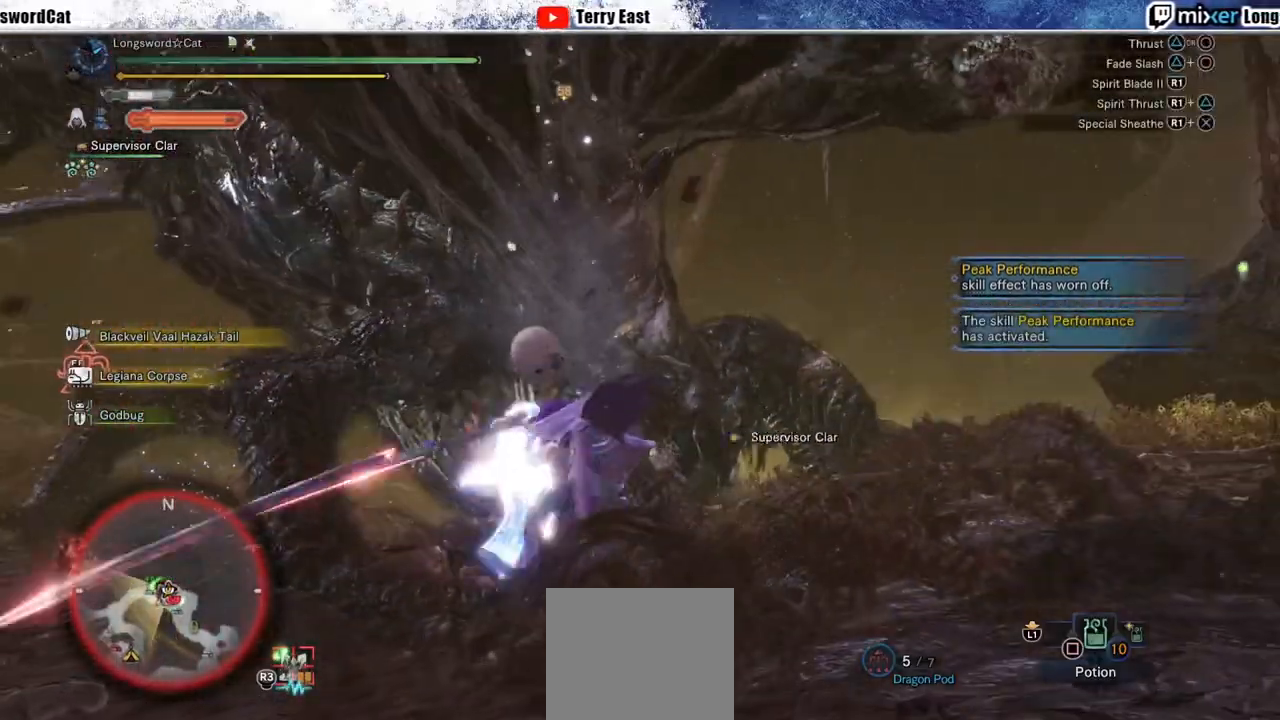
{"buttons": ["TRIANGLE", "DPAD_LEFT"], "left_stick": "center", "right_stick": "center", "events": [[17, "TRIANGLE", "up"], [117, "TRIANGLE", "down"], [200, "TRIANGLE", "up"], [250, "left_stick", "center"], [283, "TRIANGLE", "down"], [383, "TRIANGLE", "up"], [433, "DPAD_LEFT", "down"], [450, "TRIANGLE", "down"]]}
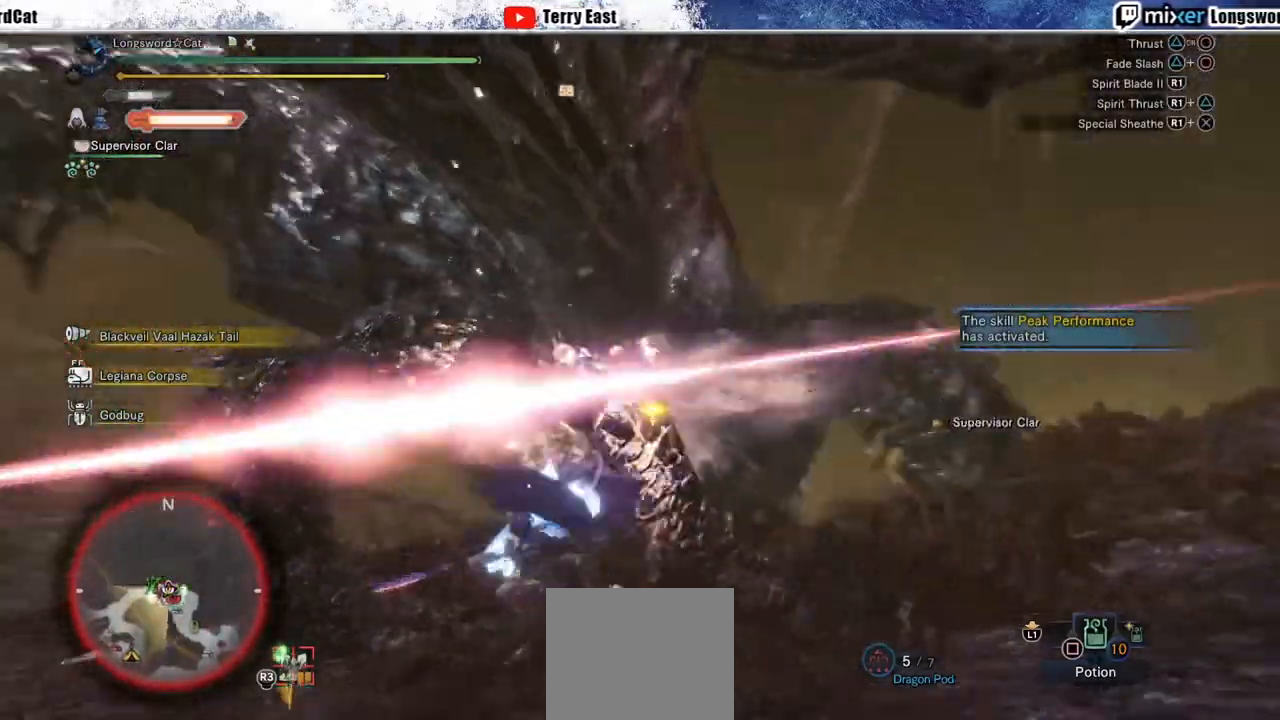
{"buttons": ["TRIANGLE"], "left_stick": "center", "right_stick": "center", "events": [[50, "TRIANGLE", "up"], [133, "DPAD_LEFT", "up"], [133, "TRIANGLE", "down"], [200, "TRIANGLE", "up"], [317, "TRIANGLE", "down"], [383, "TRIANGLE", "up"], [500, "TRIANGLE", "down"]]}
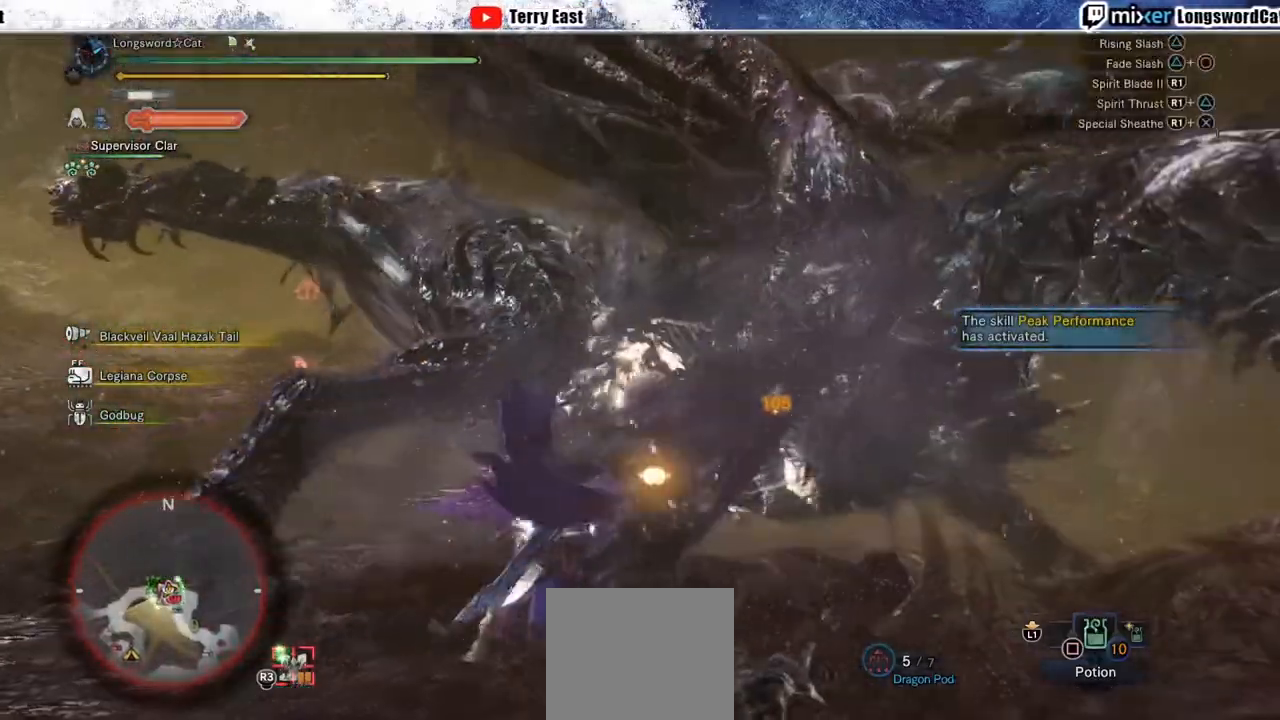
{"buttons": [], "left_stick": "center", "right_stick": "center", "events": [[83, "TRIANGLE", "up"], [167, "TRIANGLE", "down"], [250, "DPAD_RIGHT", "down"], [267, "TRIANGLE", "up"], [333, "DPAD_RIGHT", "up"]]}
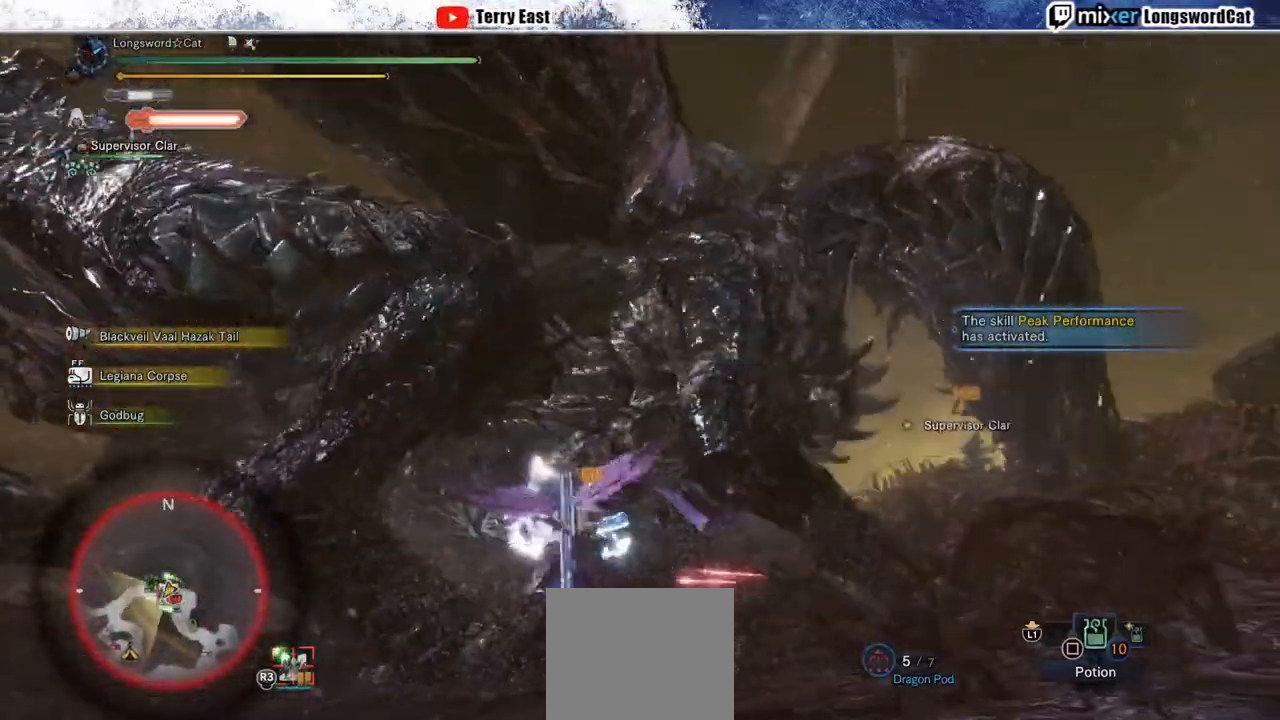
{"buttons": ["CIRCLE", "R1"], "left_stick": "center", "right_stick": "center", "events": [[267, "R1", "down"], [300, "CIRCLE", "down"], [400, "CIRCLE", "up"], [400, "R1", "up"], [450, "CIRCLE", "down"], [450, "R1", "down"]]}
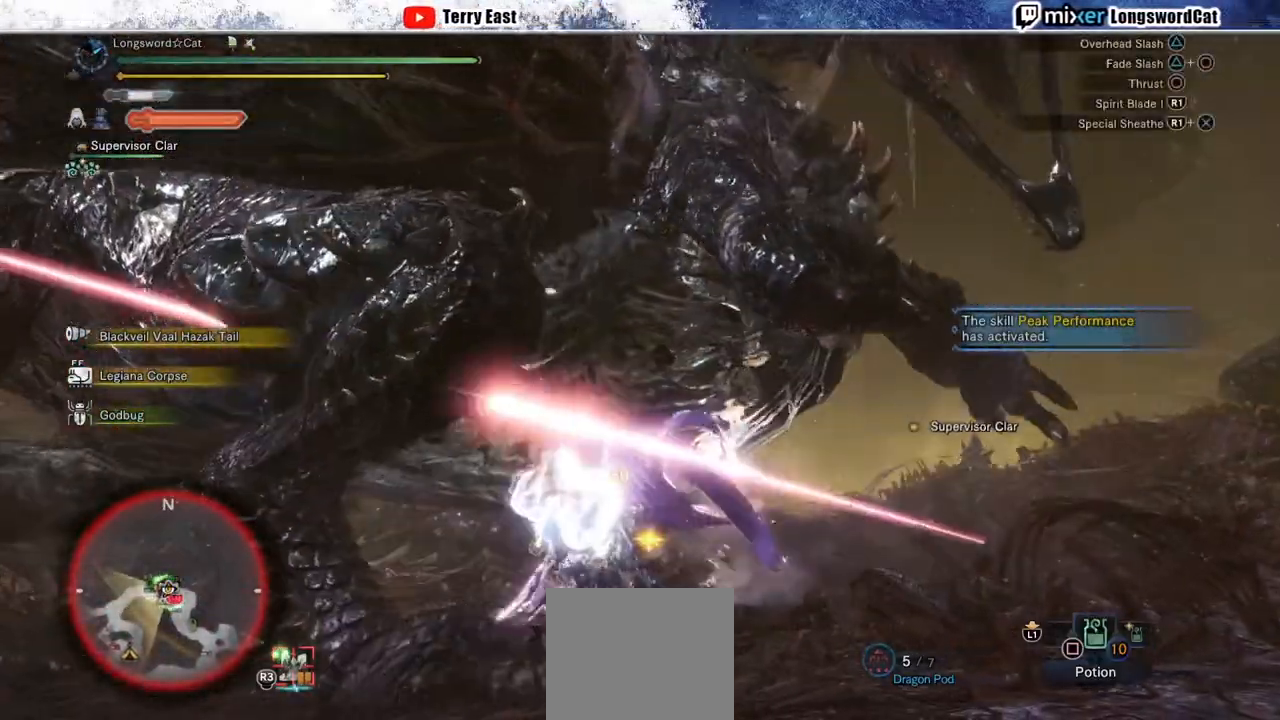
{"buttons": [], "left_stick": "right", "right_stick": "center", "events": [[83, "CIRCLE", "up"], [117, "CIRCLE", "down"], [117, "left_stick", "right"], [350, "CIRCLE", "up"], [350, "R1", "up"]]}
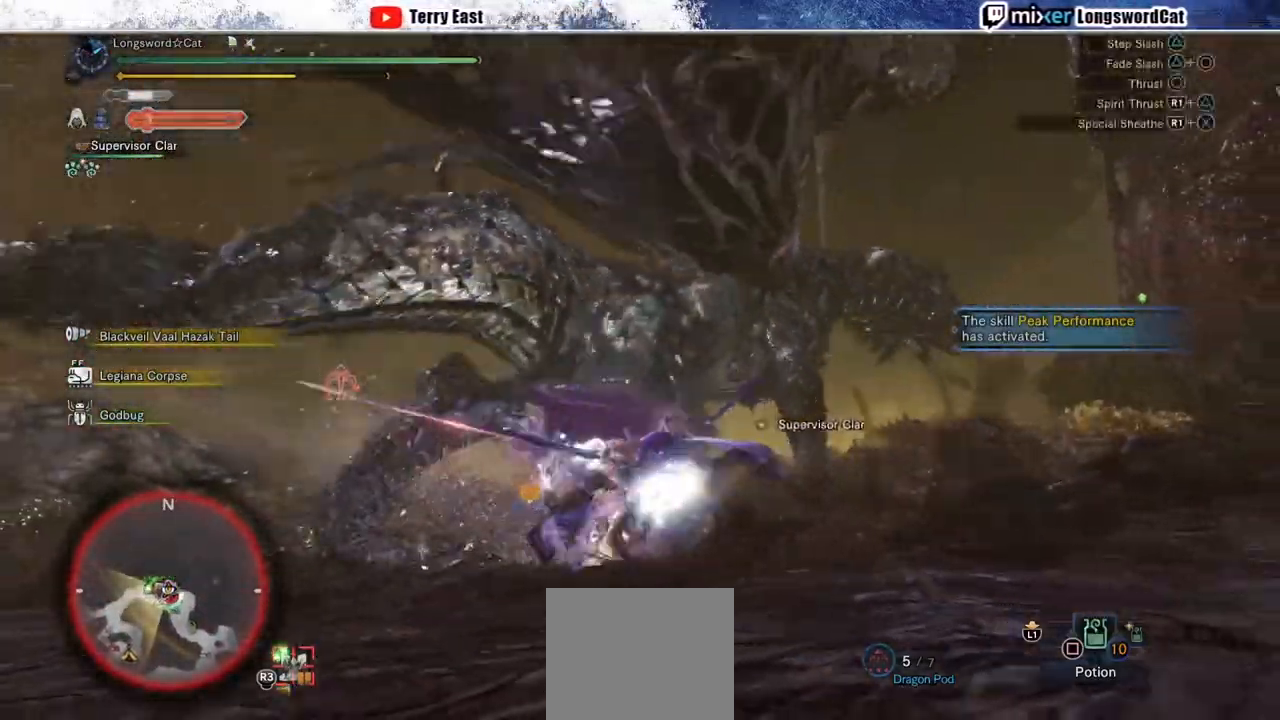
{"buttons": [], "left_stick": "right", "right_stick": "center", "events": [[67, "left_stick", "center"], [300, "left_stick", "right"]]}
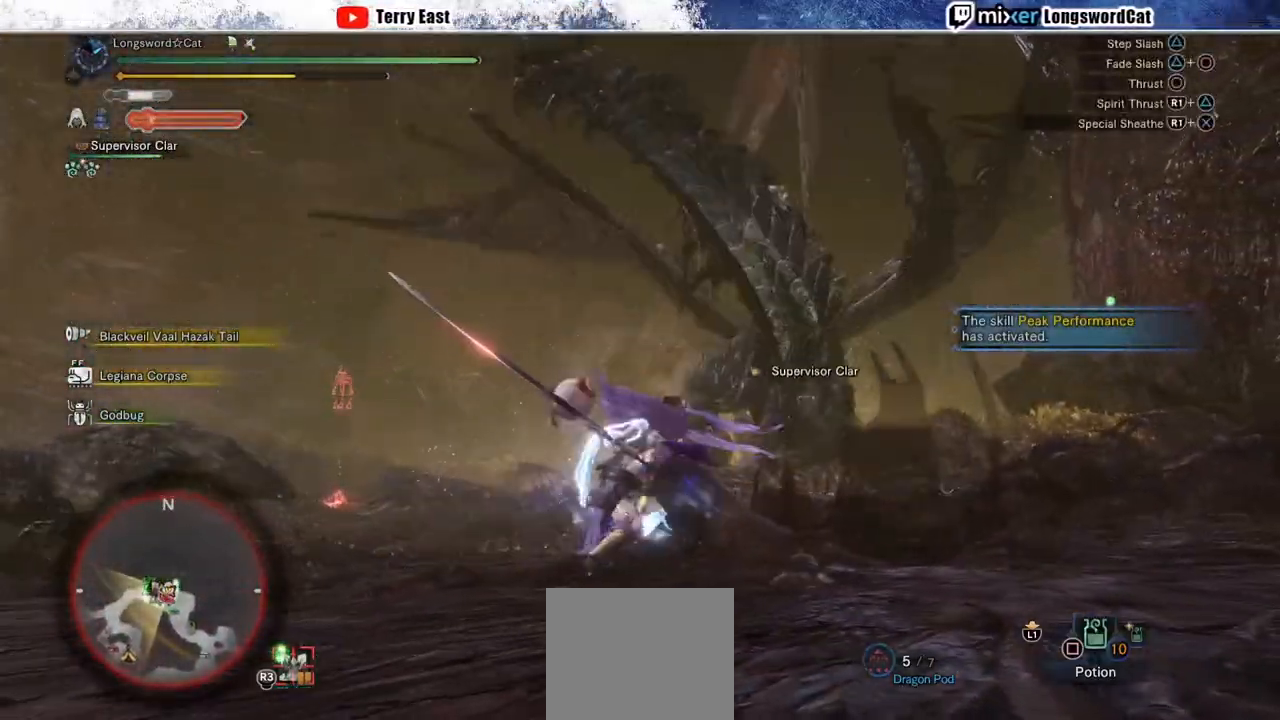
{"buttons": ["R1"], "left_stick": "up-left", "right_stick": "center", "events": [[150, "R1", "down"], [200, "TRIANGLE", "down"], [233, "left_stick", "center"], [300, "TRIANGLE", "up"], [350, "TRIANGLE", "down"], [450, "TRIANGLE", "up"], [467, "left_stick", "up-left"]]}
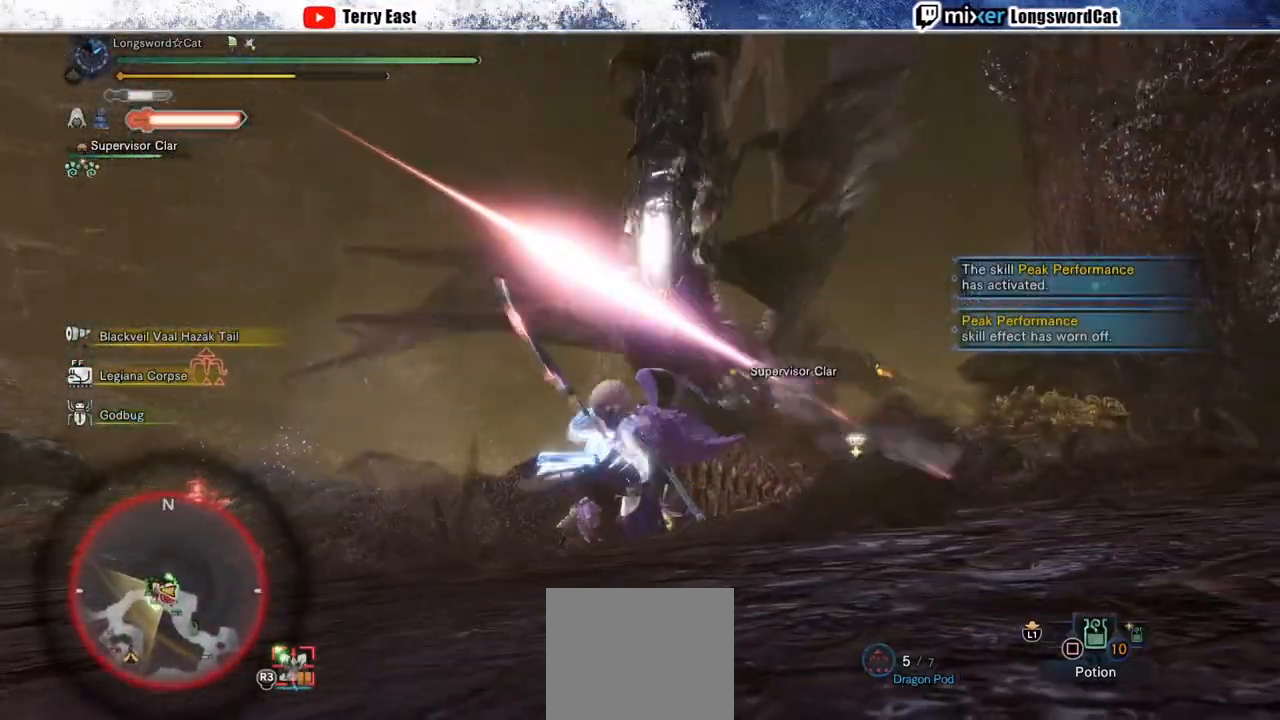
{"buttons": ["TRIANGLE", "R1"], "left_stick": "center", "right_stick": "center", "events": [[33, "TRIANGLE", "down"], [117, "TRIANGLE", "up"], [183, "TRIANGLE", "down"], [283, "TRIANGLE", "up"], [350, "TRIANGLE", "down"], [383, "left_stick", "center"]]}
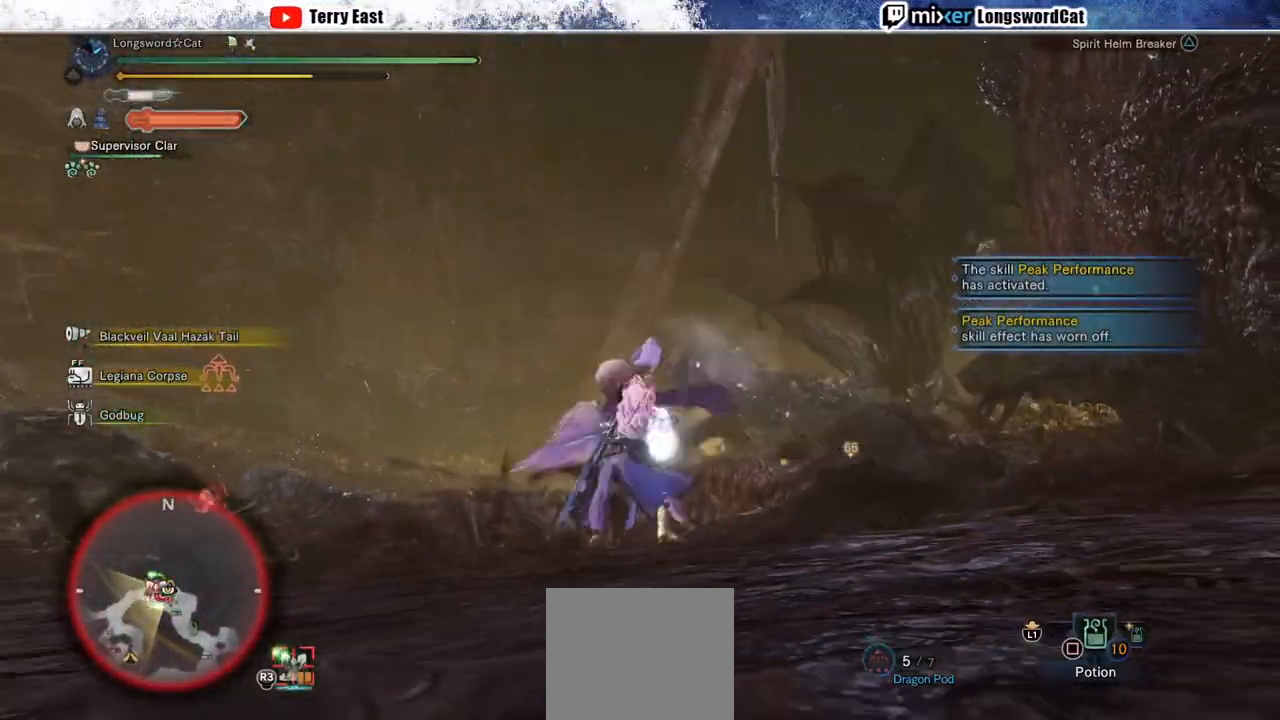
{"buttons": ["TRIANGLE", "R1"], "left_stick": "center", "right_stick": "center", "events": [[50, "DPAD_DOWN", "down"], [133, "DPAD_DOWN", "up"], [300, "DPAD_RIGHT", "down"], [367, "DPAD_RIGHT", "up"]]}
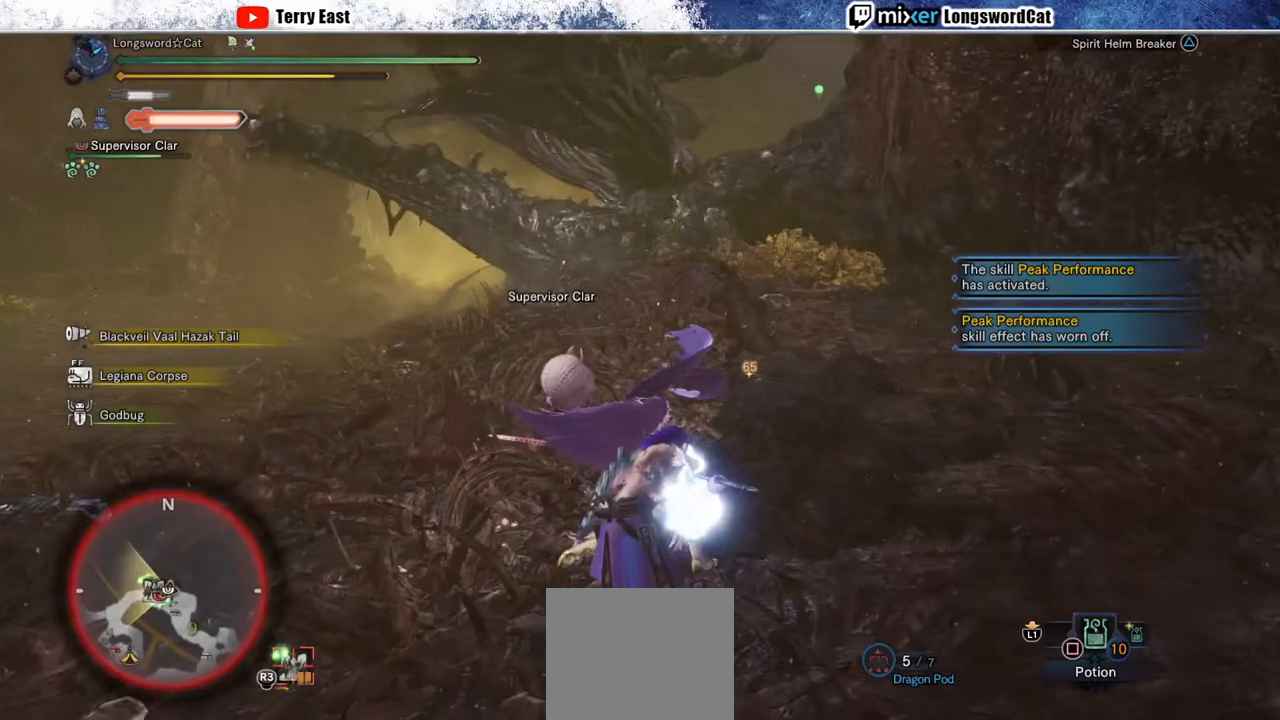
{"buttons": [], "left_stick": "up-right", "right_stick": "center", "events": [[83, "left_stick", "up-right"], [250, "TRIANGLE", "up"], [383, "R1", "up"]]}
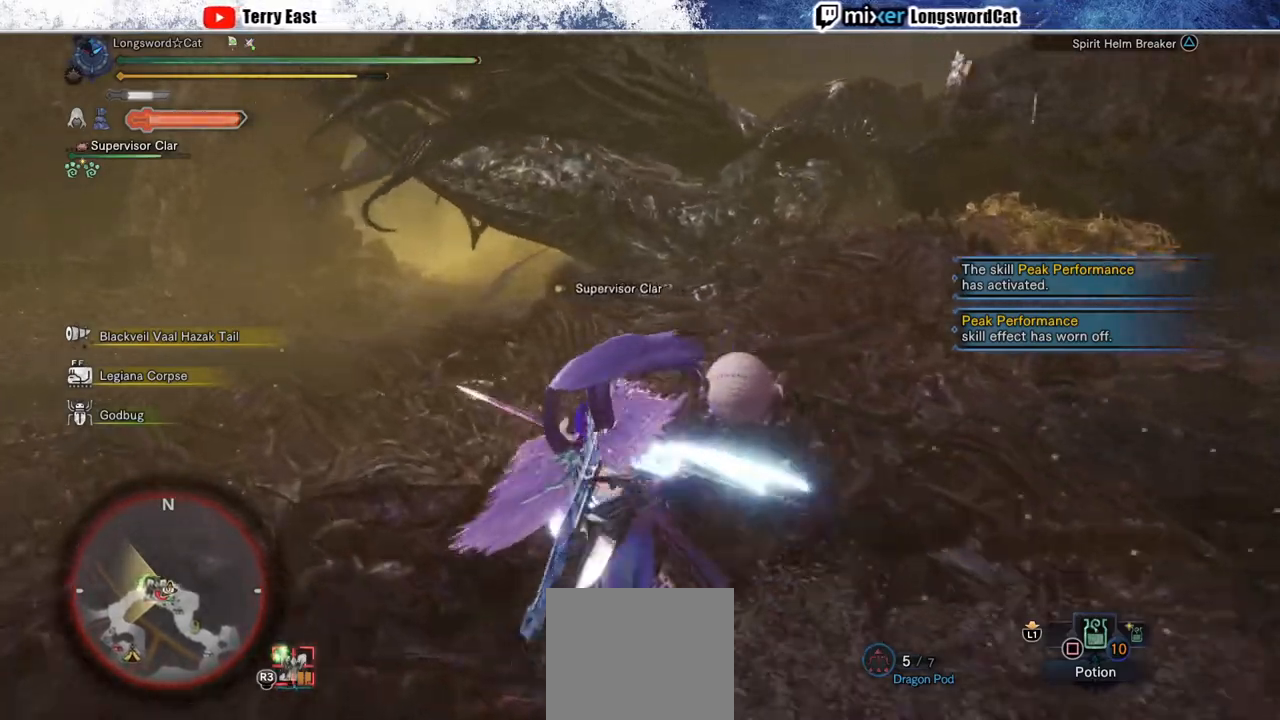
{"buttons": [], "left_stick": "up", "right_stick": "center", "events": [[83, "left_stick", "center"], [317, "left_stick", "up"]]}
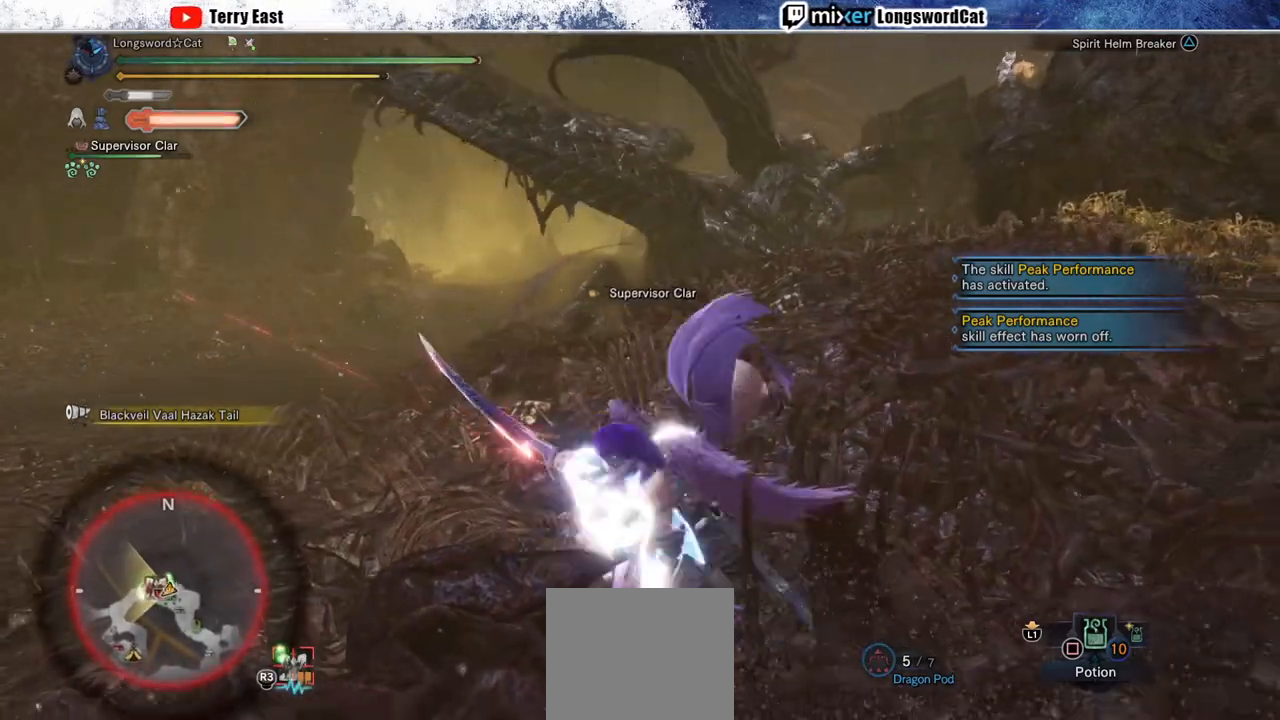
{"buttons": [], "left_stick": "up-left", "right_stick": "center", "events": [[50, "CROSS", "down"], [83, "left_stick", "up-left"], [100, "CROSS", "up"], [183, "CROSS", "down"], [267, "CROSS", "up"], [350, "CROSS", "down"], [450, "CROSS", "up"]]}
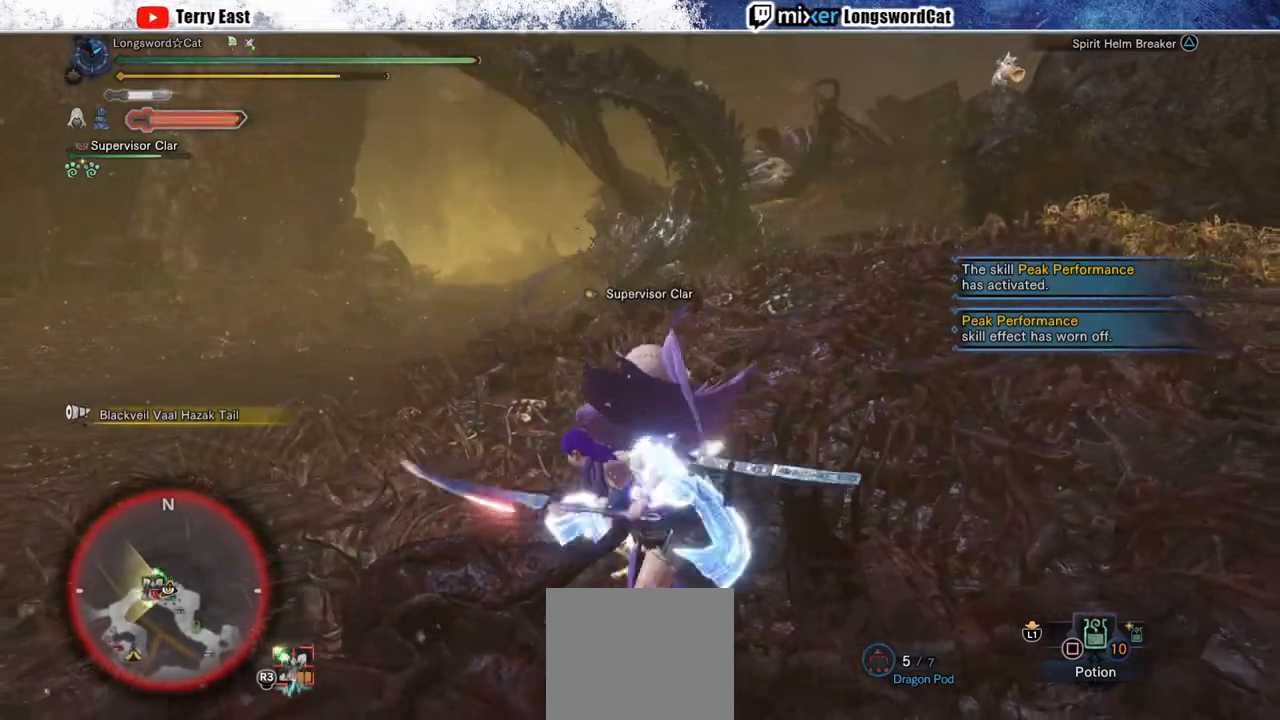
{"buttons": [], "left_stick": "up", "right_stick": "center", "events": [[17, "CROSS", "down"], [117, "left_stick", "up"], [350, "CROSS", "up"]]}
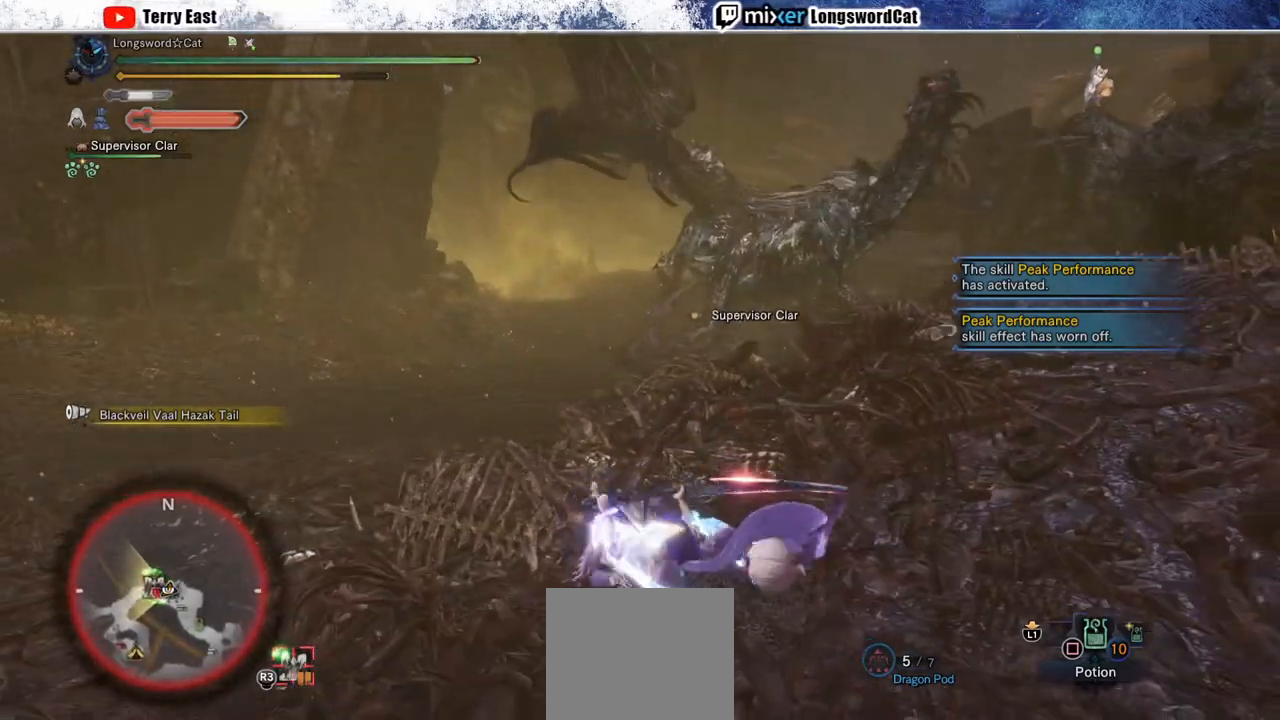
{"buttons": [], "left_stick": "up", "right_stick": "center"}
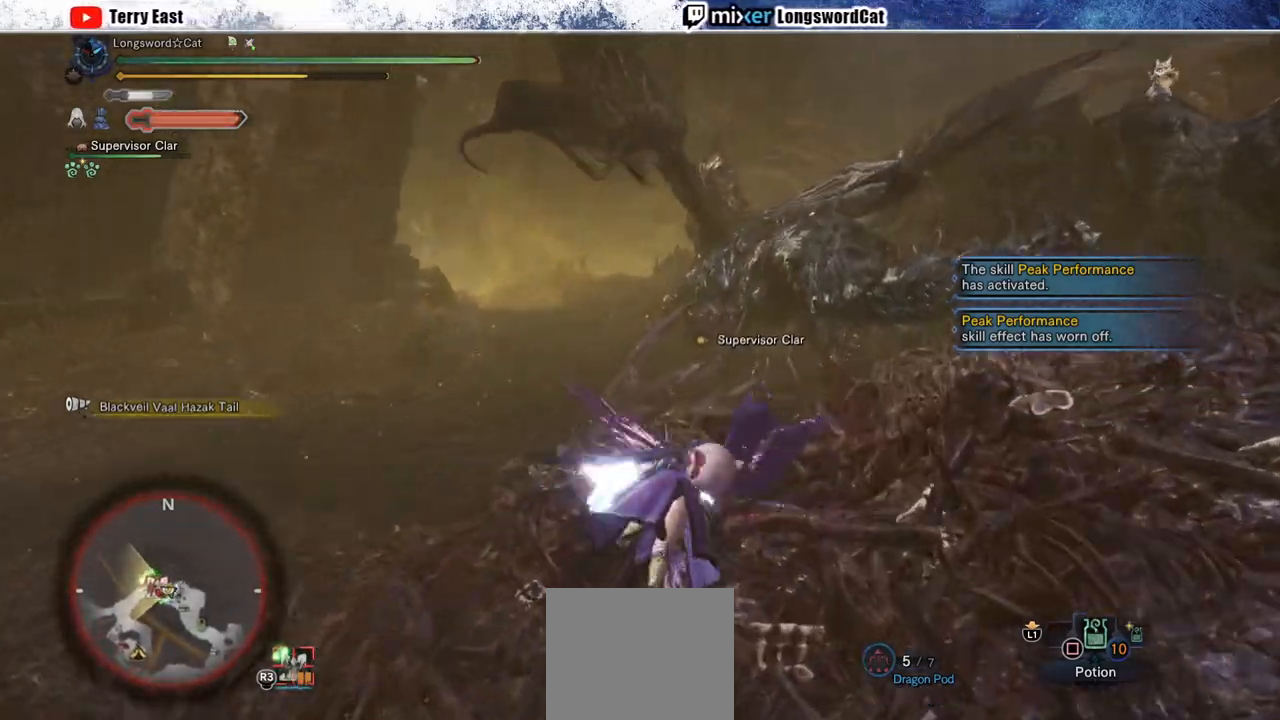
{"buttons": ["CROSS"], "left_stick": "up", "right_stick": "center", "events": [[333, "CROSS", "down"], [400, "CROSS", "up"], [467, "CROSS", "down"]]}
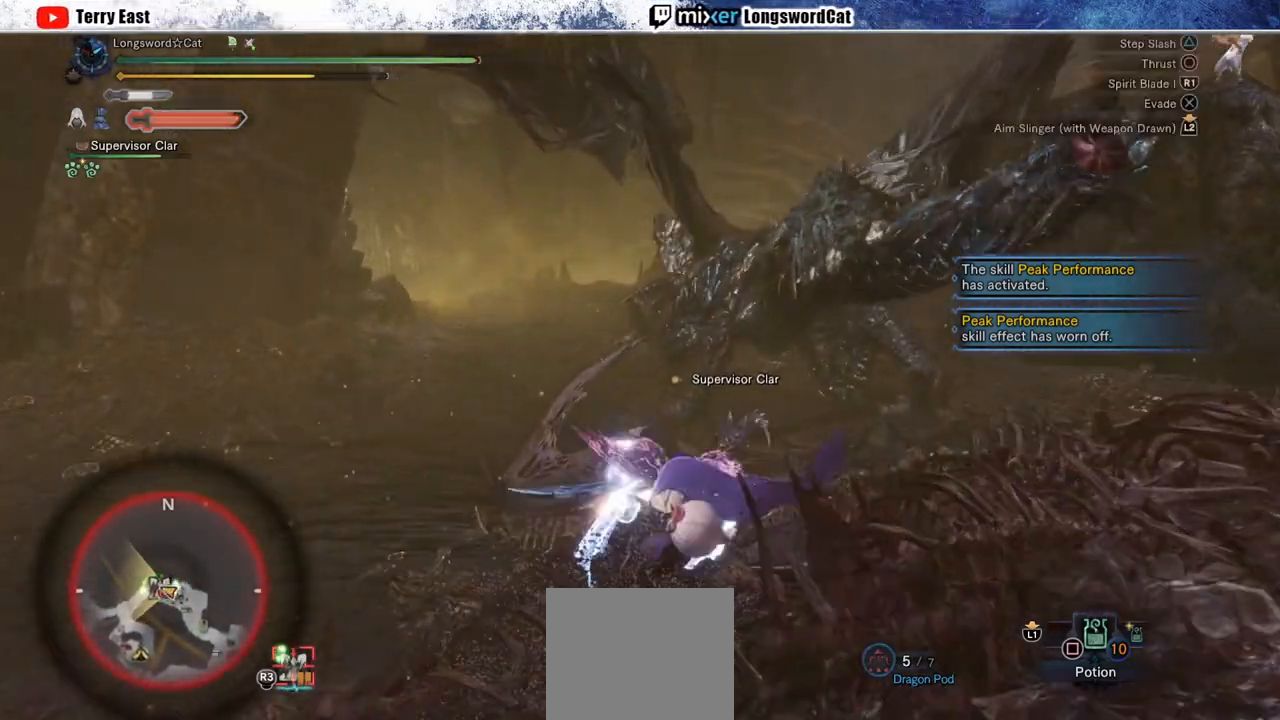
{"buttons": [], "left_stick": "up", "right_stick": "center", "events": [[67, "CROSS", "up"], [200, "TRIANGLE", "down"], [300, "TRIANGLE", "up"], [400, "TRIANGLE", "down"], [467, "TRIANGLE", "up"]]}
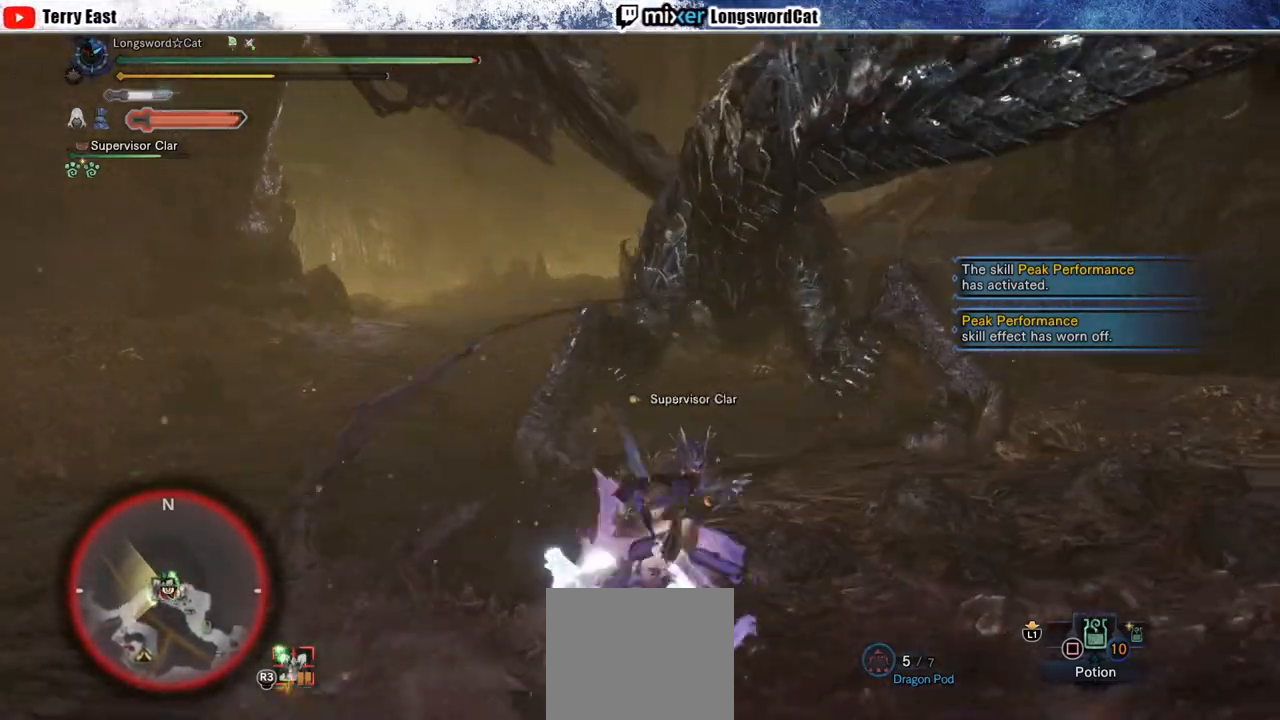
{"buttons": [], "left_stick": "center", "right_stick": "center", "events": [[67, "TRIANGLE", "down"], [150, "TRIANGLE", "up"], [233, "TRIANGLE", "down"], [333, "left_stick", "center"], [367, "TRIANGLE", "up"]]}
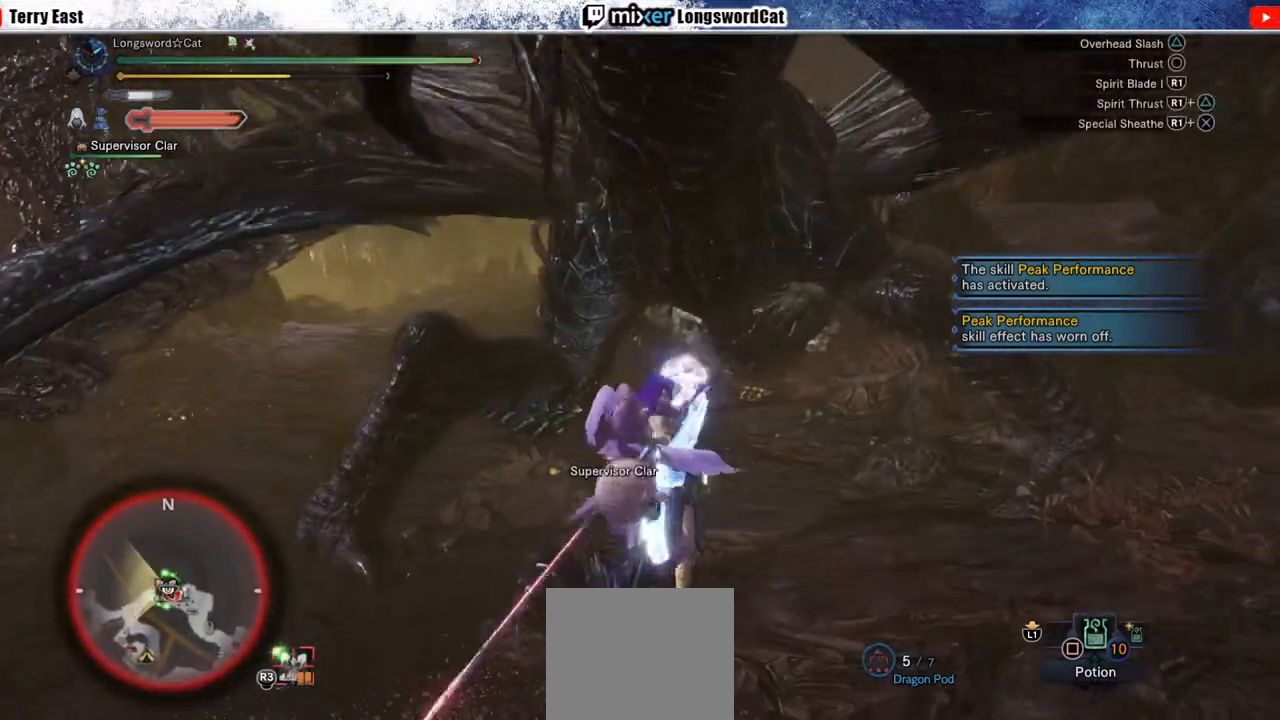
{"buttons": [], "left_stick": "center", "right_stick": "center", "events": [[67, "R1", "down"], [150, "R1", "up"], [233, "R1", "down"], [300, "R1", "up"], [367, "R1", "down"], [433, "R1", "up"]]}
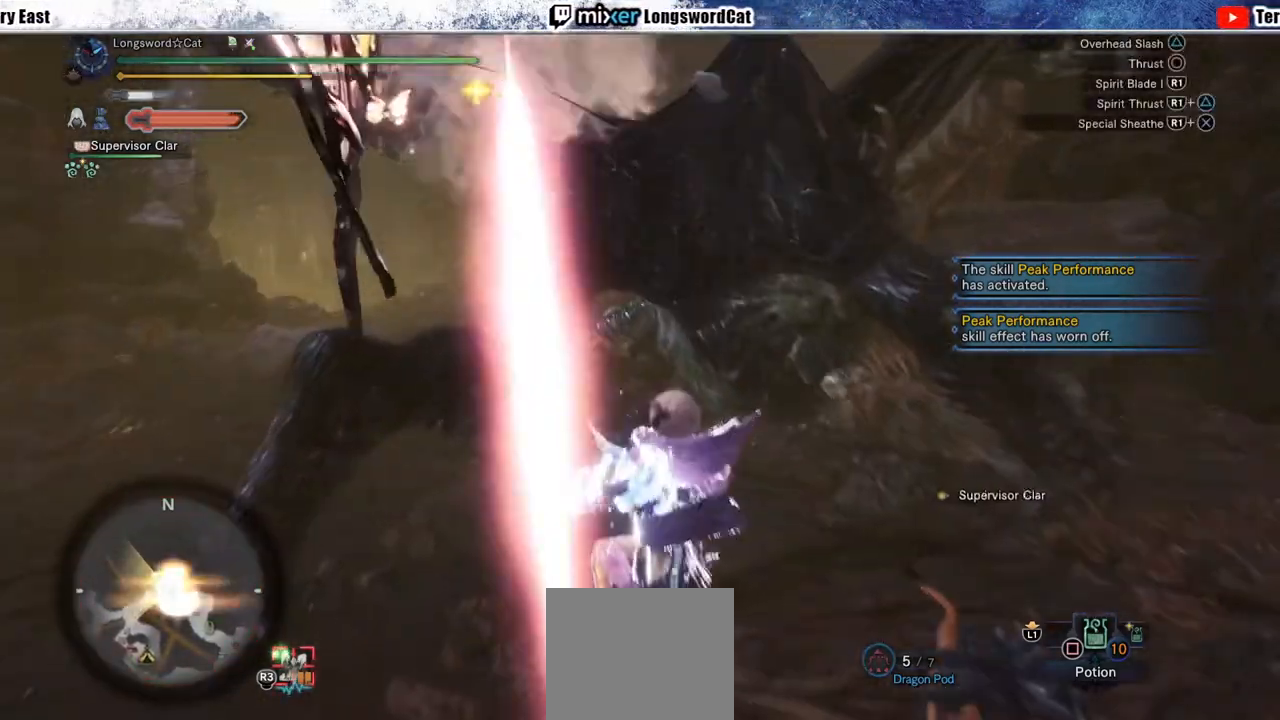
{"buttons": [], "left_stick": "center", "right_stick": "center", "events": [[17, "R1", "down"], [33, "DPAD_UP", "down"], [100, "R1", "up"], [117, "DPAD_UP", "up"], [150, "R1", "down"], [267, "R1", "up"]]}
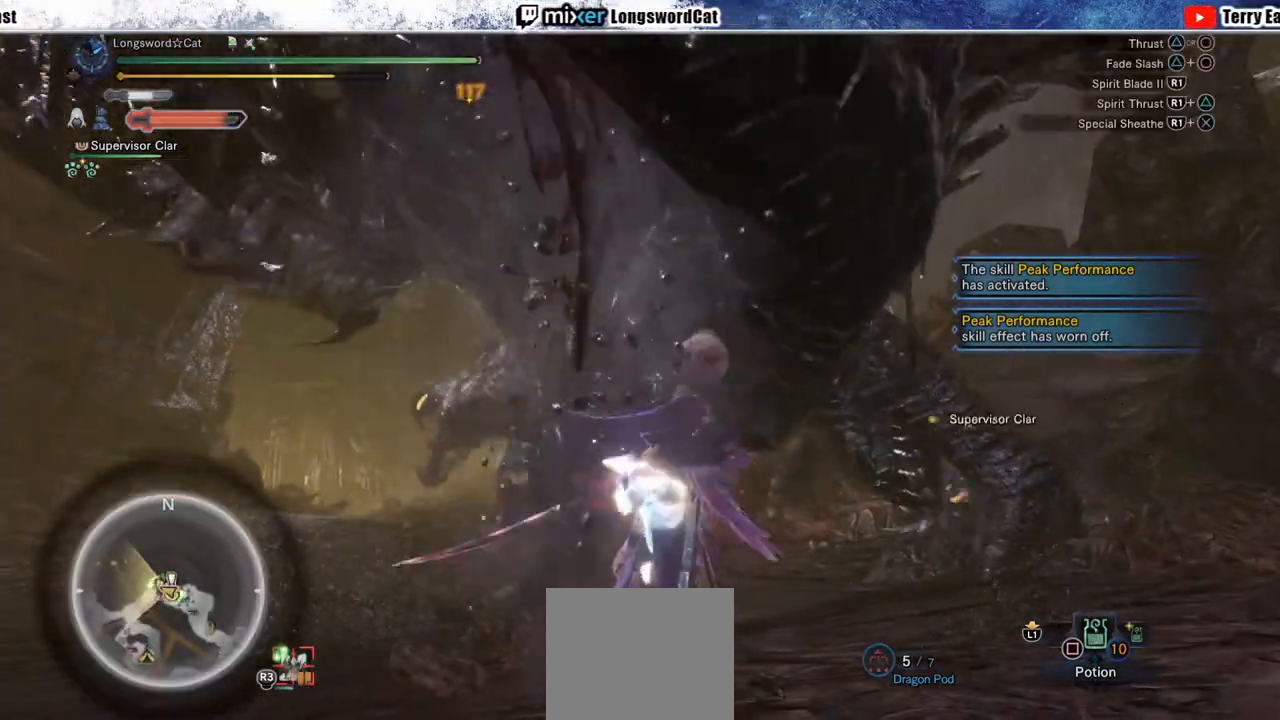
{"buttons": [], "left_stick": "center", "right_stick": "center", "events": []}
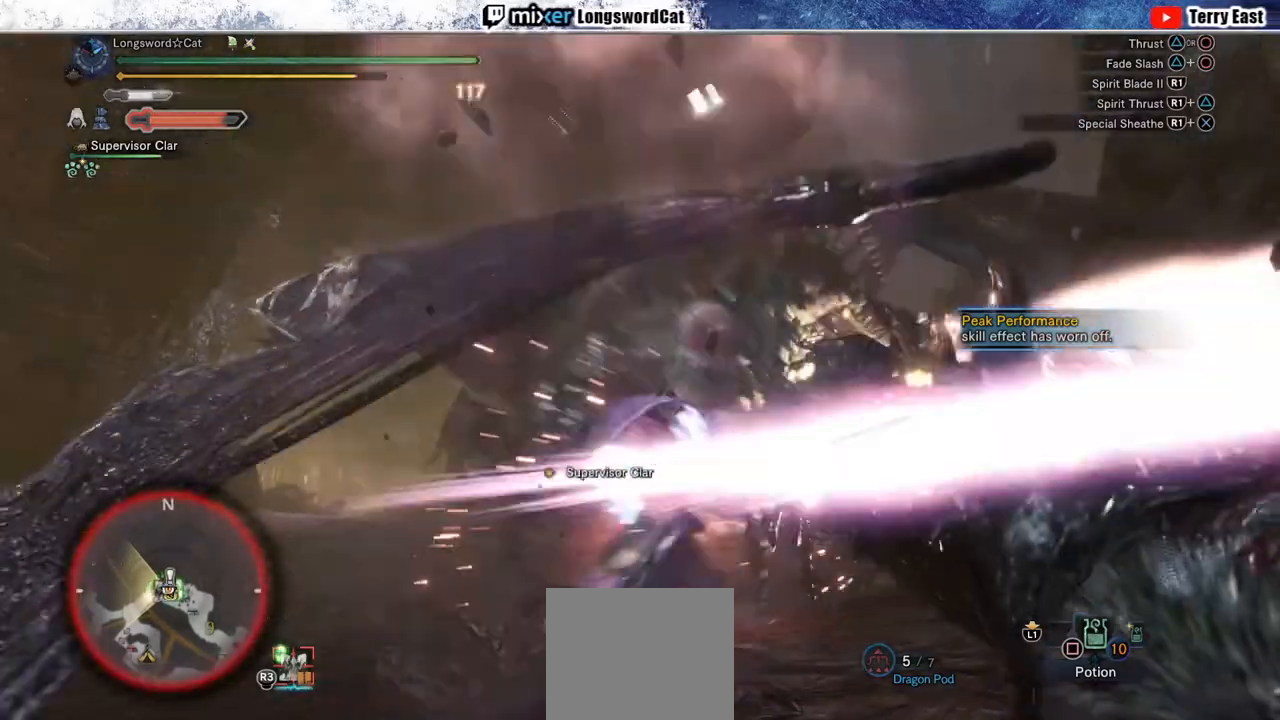
{"buttons": [], "left_stick": "center", "right_stick": "center", "events": [[133, "R1", "down"], [200, "R1", "up"], [283, "R1", "down"], [350, "R1", "up"], [433, "R1", "down"], [500, "R1", "up"]]}
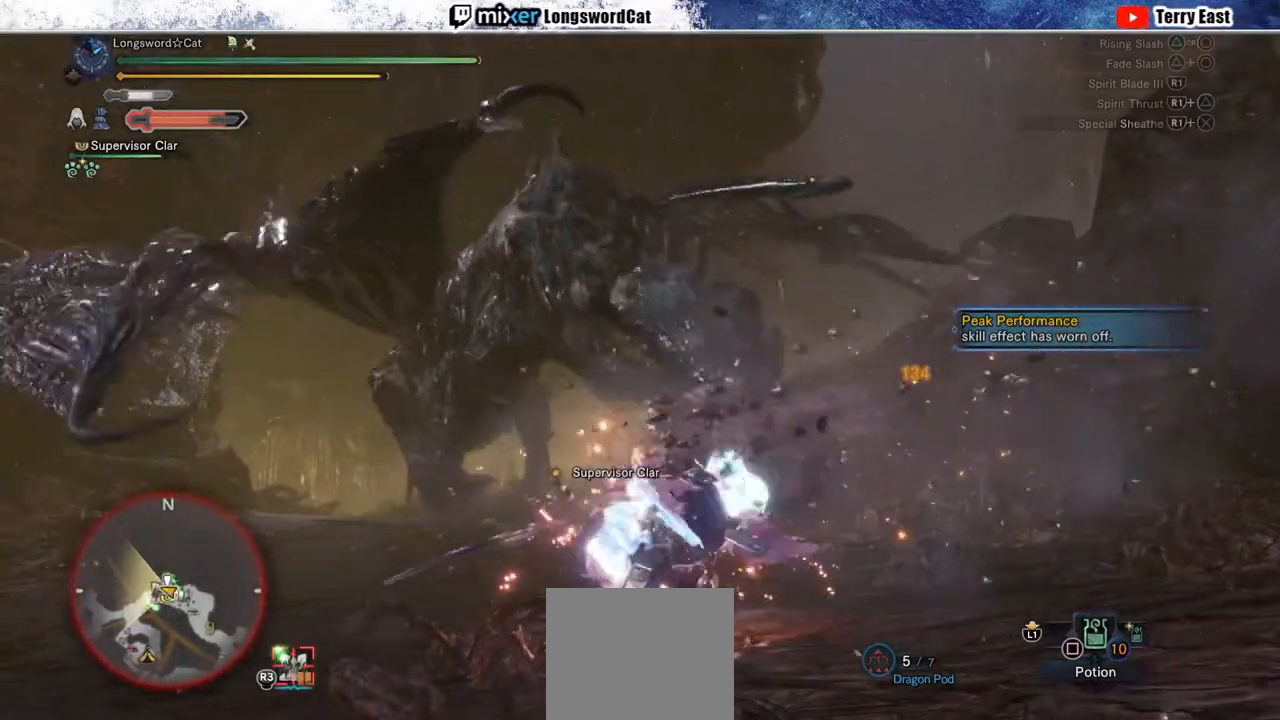
{"buttons": [], "left_stick": "up-left", "right_stick": "center", "events": [[183, "left_stick", "up-left"], [333, "CROSS", "down"], [433, "CROSS", "up"]]}
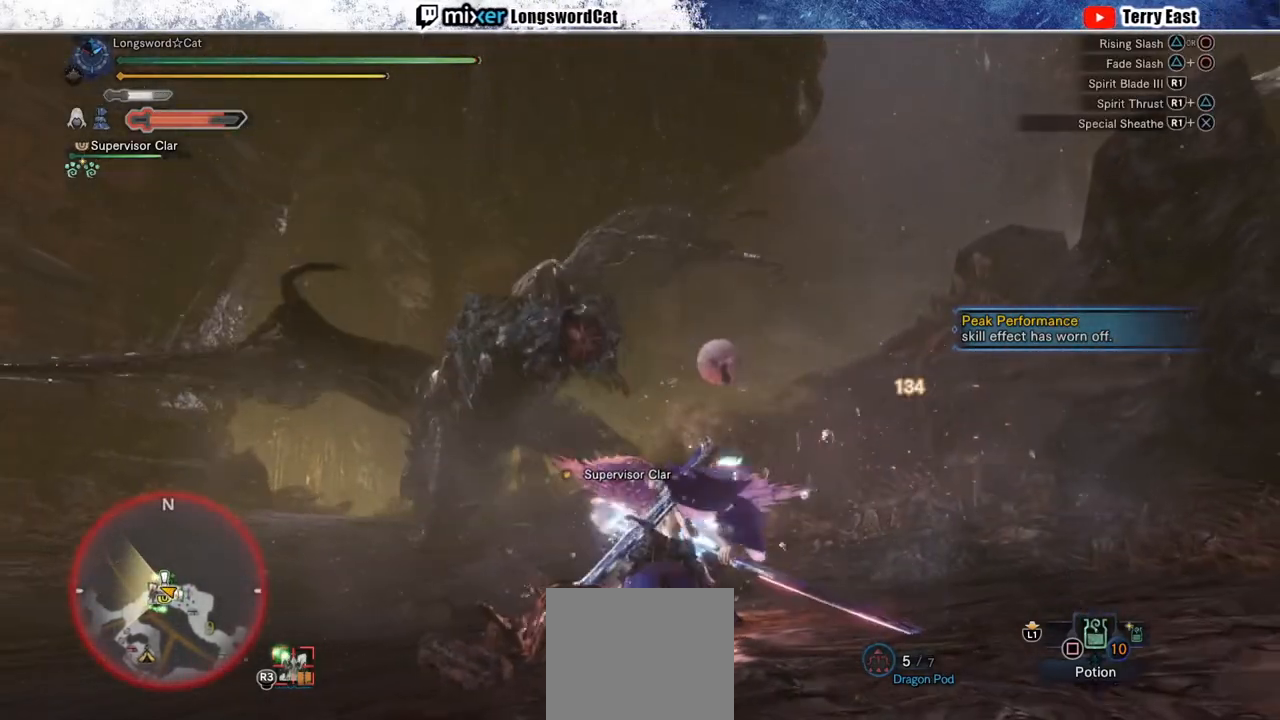
{"buttons": ["R2"], "left_stick": "up-left", "right_stick": "center", "events": [[17, "CROSS", "down"], [100, "CROSS", "up"], [183, "CROSS", "down"], [250, "CROSS", "up"], [333, "R2", "down"]]}
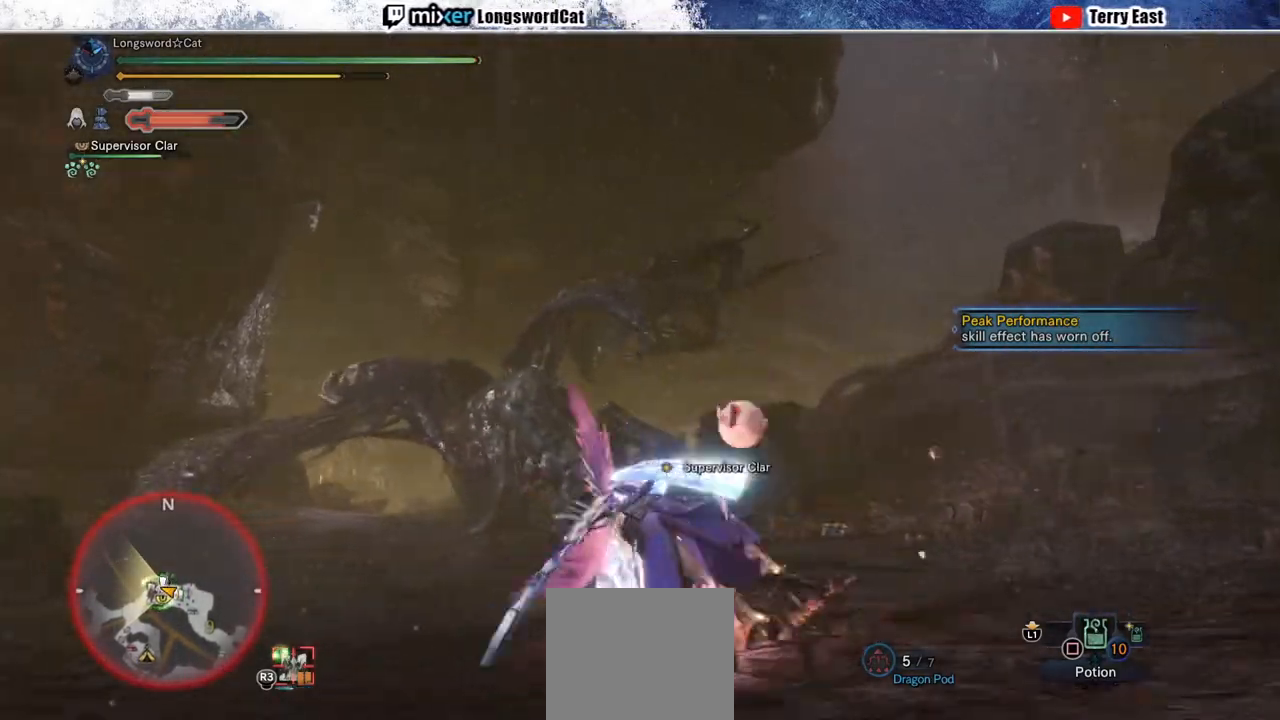
{"buttons": ["R2"], "left_stick": "up-left", "right_stick": "center", "events": [[183, "right_stick", "down-right"], [317, "right_stick", "center"]]}